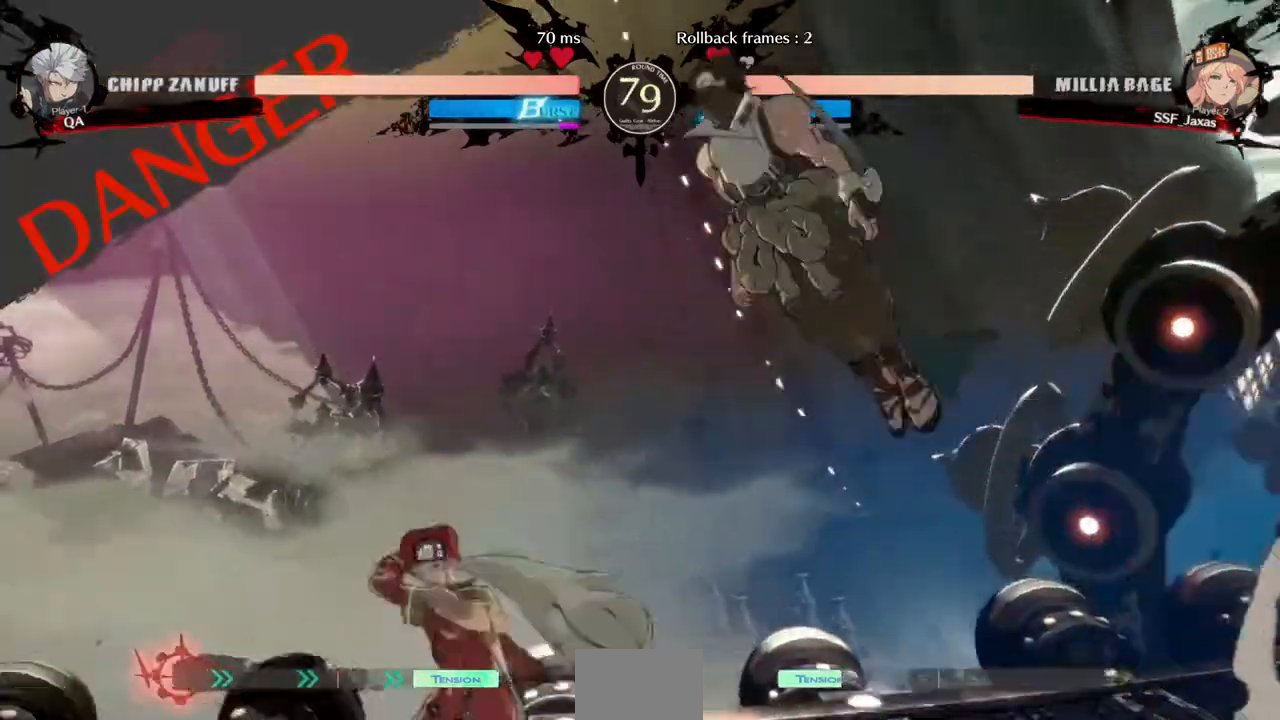
Gameplay with a controller (arcade stick); each line is a JSON object with the inputs held at the frame after it (dt_ms = milliseconds from this image to that frame). "events" lists button and stick changes between this image and that frame as [ms after this image, input, new state], when the widget could be followed in between. Not read: DPAD_UP L3 R3.
{"dt_ms": 520, "buttons": ["DPAD_LEFT"], "events": [[40, "CROSS", "up"], [40, "DPAD_LEFT", "down"], [80, "DPAD_DOWN", "up"], [200, "CROSS", "down"], [280, "CROSS", "up"]]}
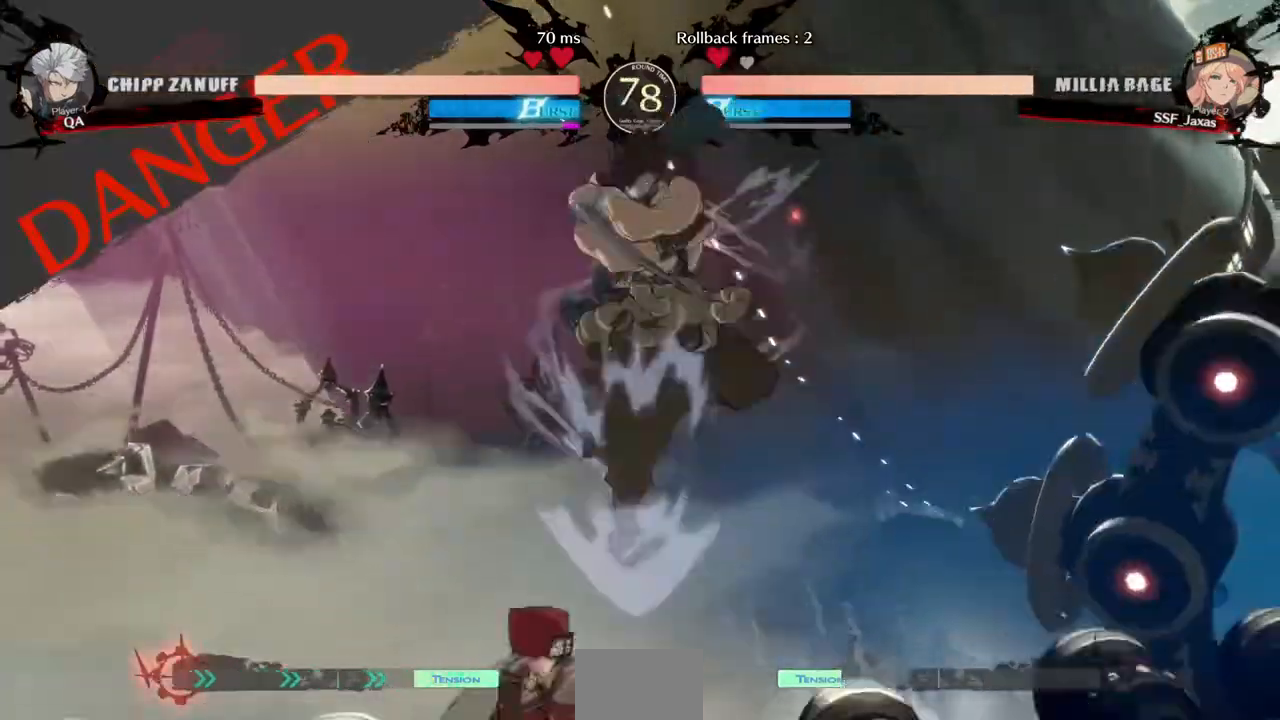
{"dt_ms": 480, "buttons": ["SQUARE", "TRIANGLE", "DPAD_DOWN", "DPAD_LEFT"]}
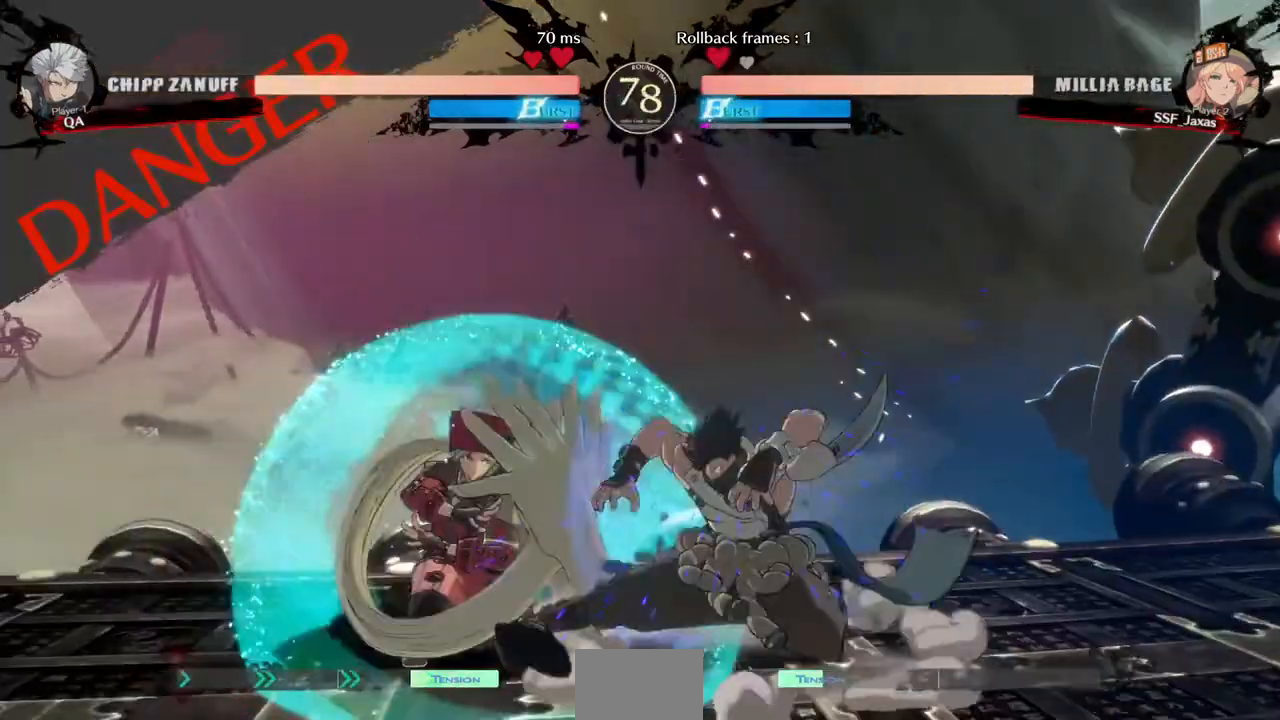
{"dt_ms": 520, "buttons": ["SQUARE", "TRIANGLE", "DPAD_DOWN", "DPAD_LEFT"]}
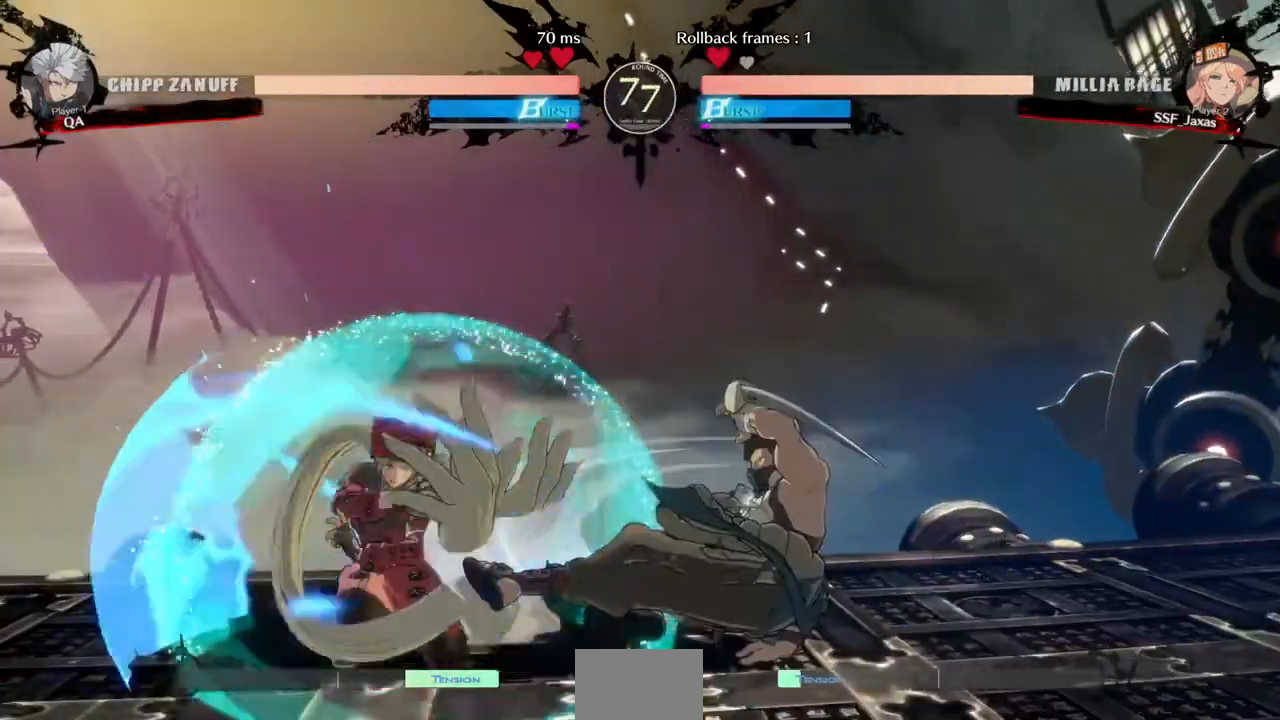
{"dt_ms": 480, "buttons": ["DPAD_LEFT"]}
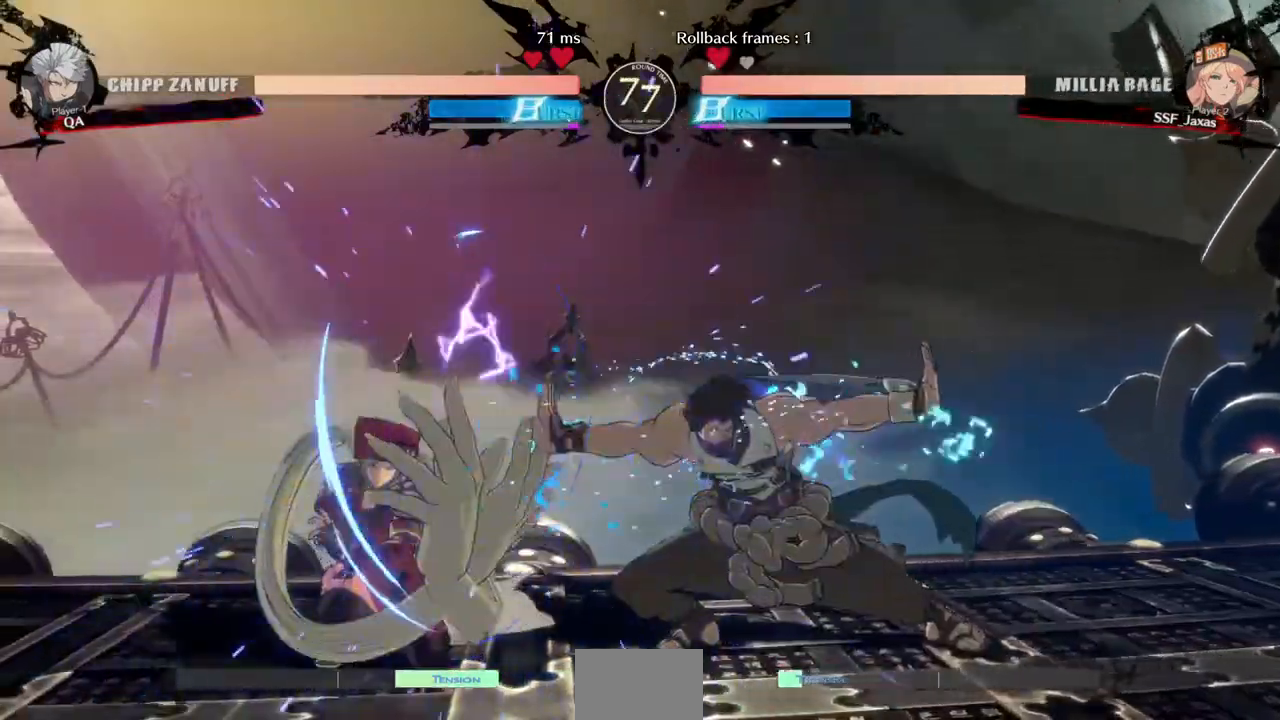
{"dt_ms": 520, "buttons": ["DPAD_LEFT"], "events": [[360, "TRIANGLE", "down"], [440, "TRIANGLE", "up"]]}
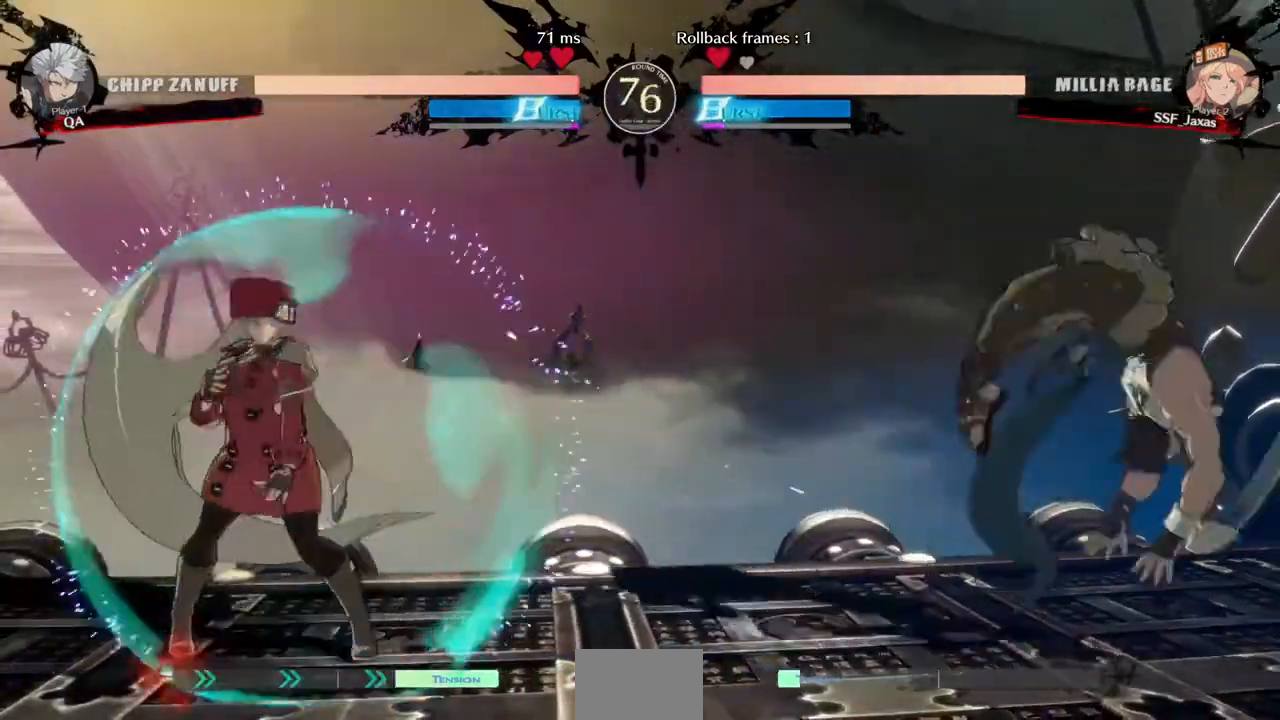
{"dt_ms": 480, "buttons": ["DPAD_RIGHT"], "events": [[320, "DPAD_LEFT", "up"], [320, "DPAD_RIGHT", "down"]]}
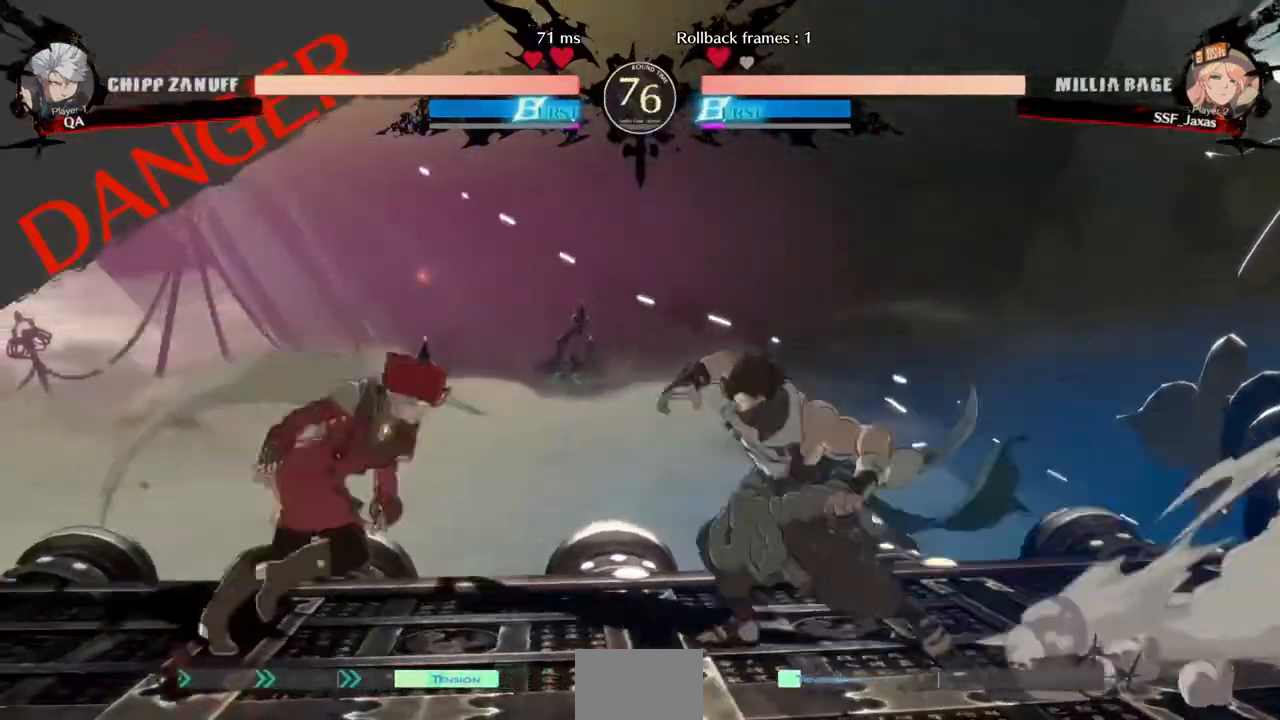
{"dt_ms": 520, "buttons": ["DPAD_LEFT"], "events": [[40, "DPAD_LEFT", "down"], [40, "DPAD_RIGHT", "up"], [120, "SQUARE", "down"], [240, "DPAD_LEFT", "up"], [240, "SQUARE", "up"], [480, "DPAD_LEFT", "down"]]}
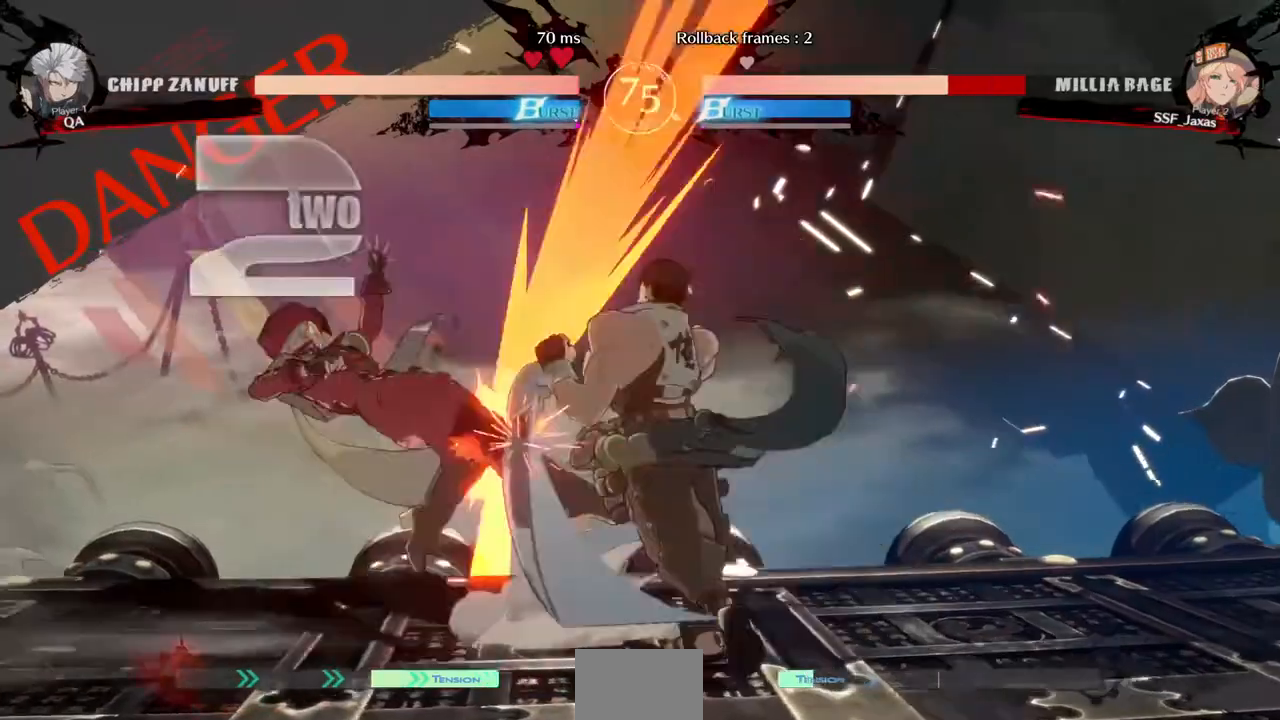
{"dt_ms": 480, "buttons": ["DPAD_LEFT"], "events": [[40, "DPAD_DOWN", "down"], [360, "DPAD_DOWN", "up"]]}
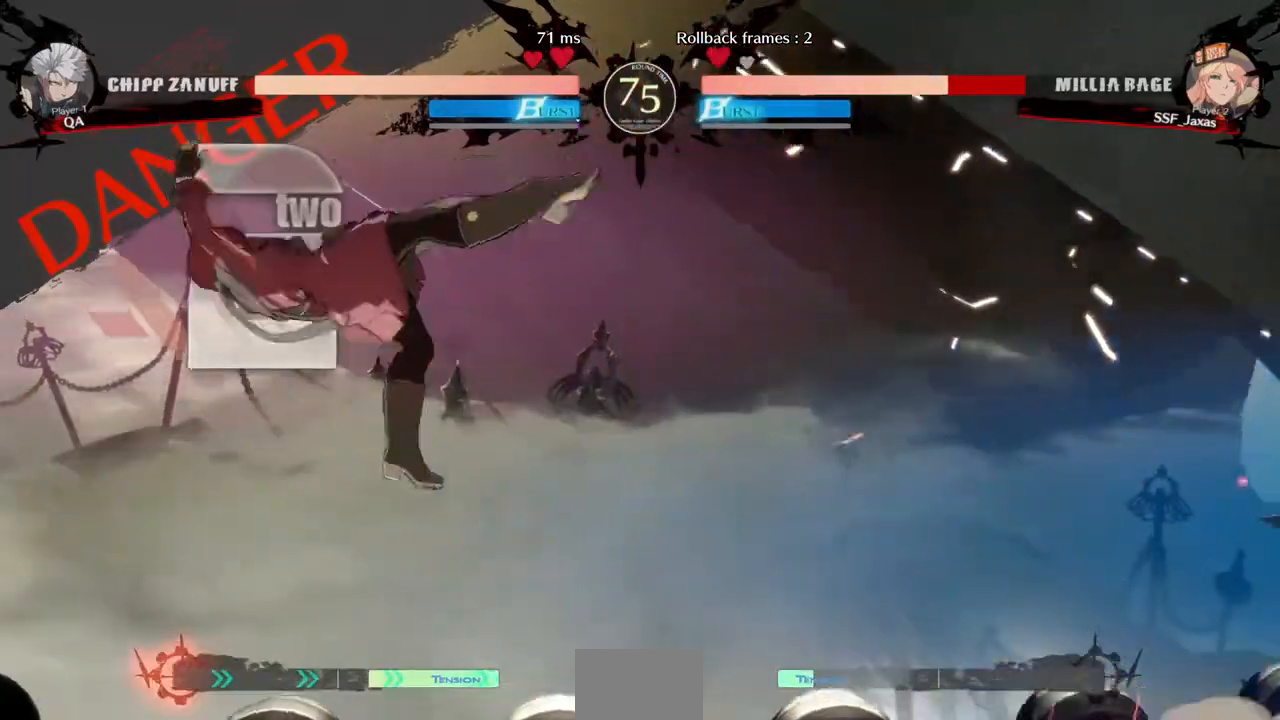
{"dt_ms": 520, "buttons": ["DPAD_LEFT"]}
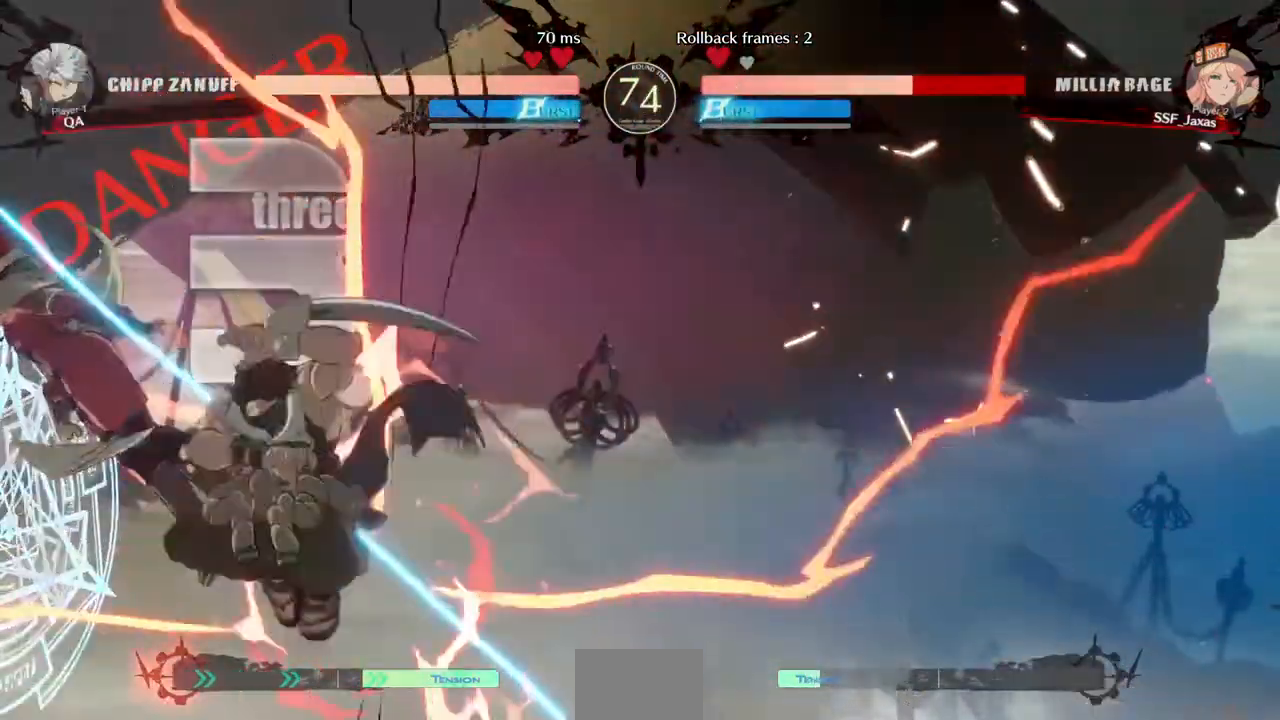
{"dt_ms": 480, "buttons": ["DPAD_LEFT"]}
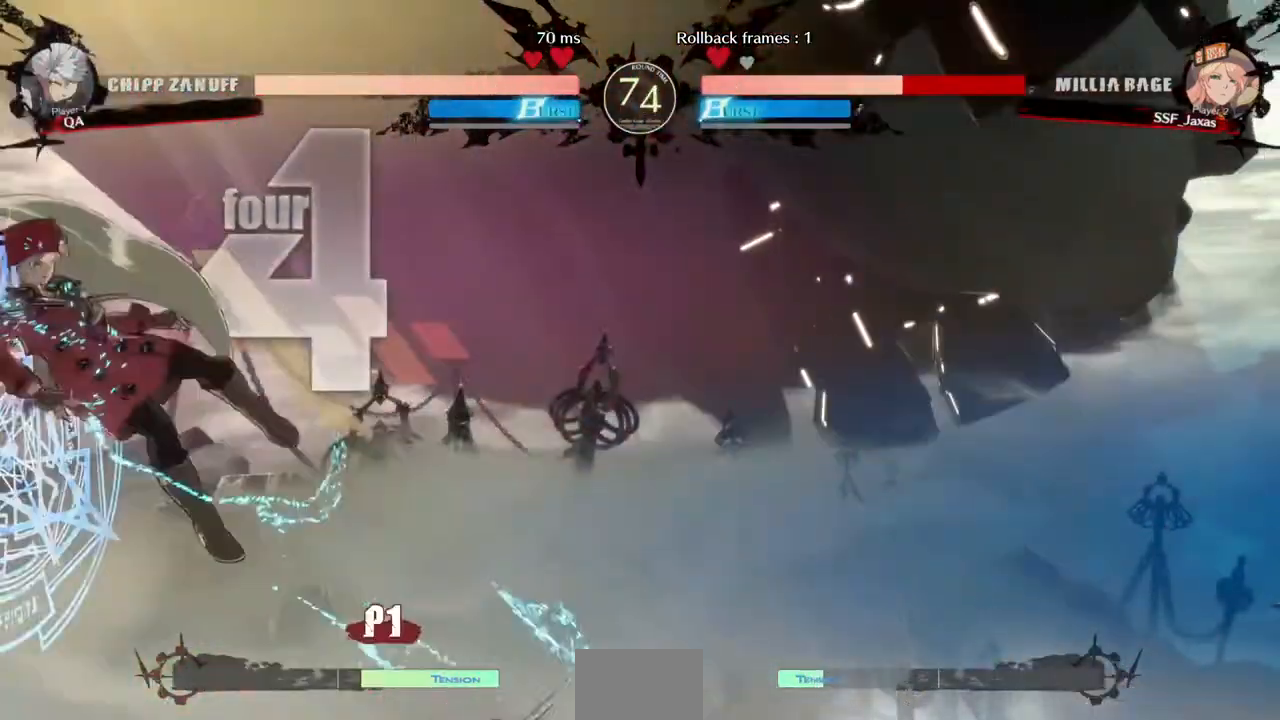
{"dt_ms": 1000, "buttons": ["R2", "DPAD_LEFT"]}
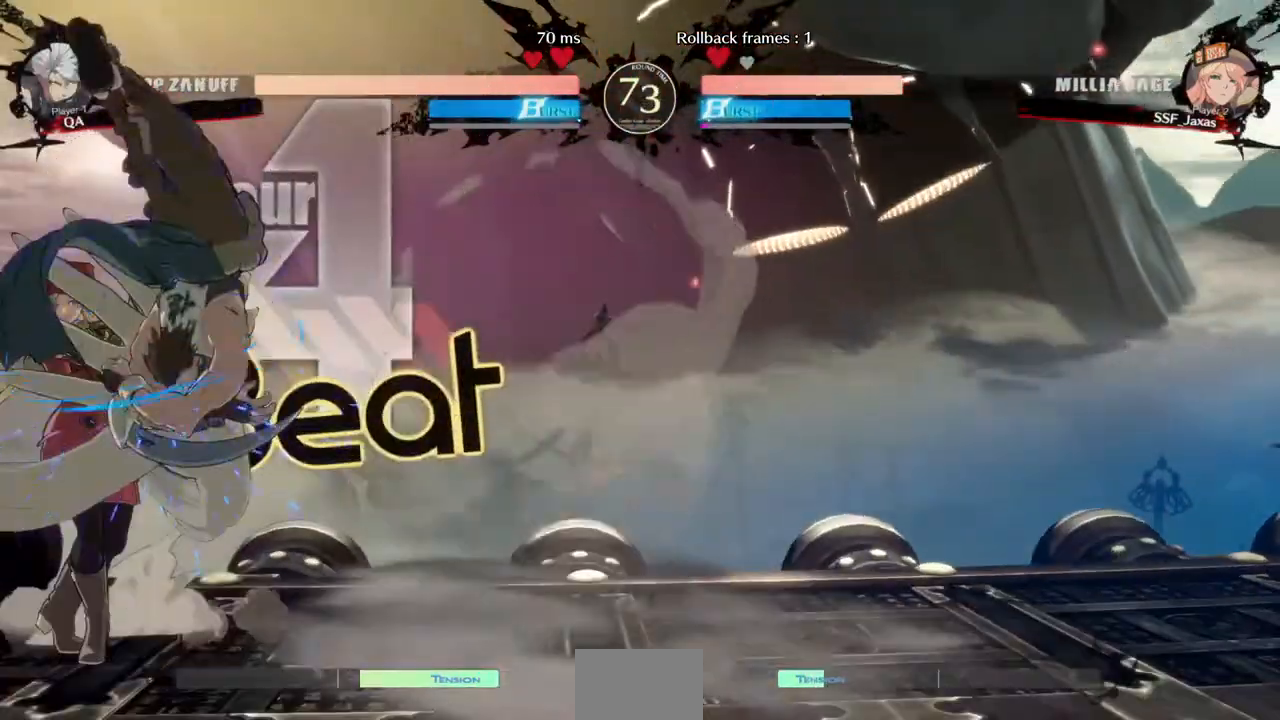
{"dt_ms": 520, "buttons": ["SQUARE", "TRIANGLE", "DPAD_LEFT"], "events": [[40, "R2", "up"], [200, "DPAD_DOWN", "down"], [240, "SQUARE", "down"], [240, "TRIANGLE", "down"], [440, "DPAD_DOWN", "up"]]}
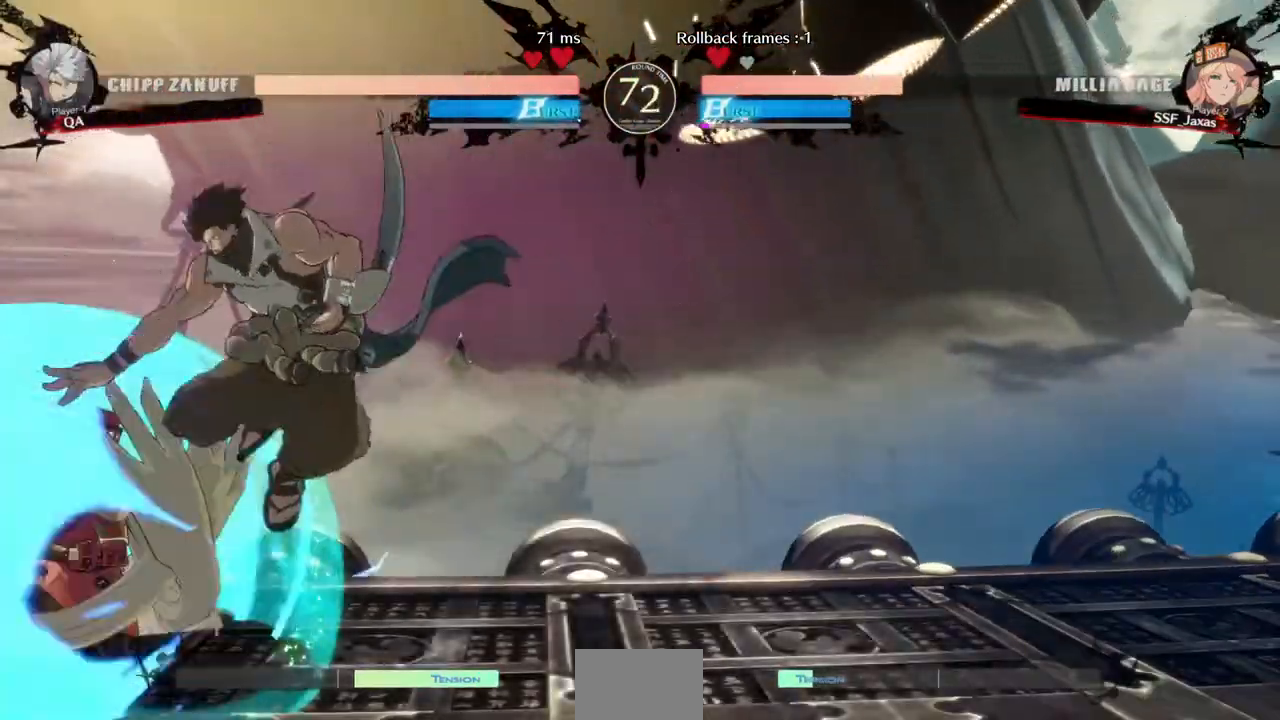
{"dt_ms": 480, "buttons": ["SQUARE", "TRIANGLE", "DPAD_DOWN", "DPAD_LEFT"], "events": [[280, "DPAD_DOWN", "down"]]}
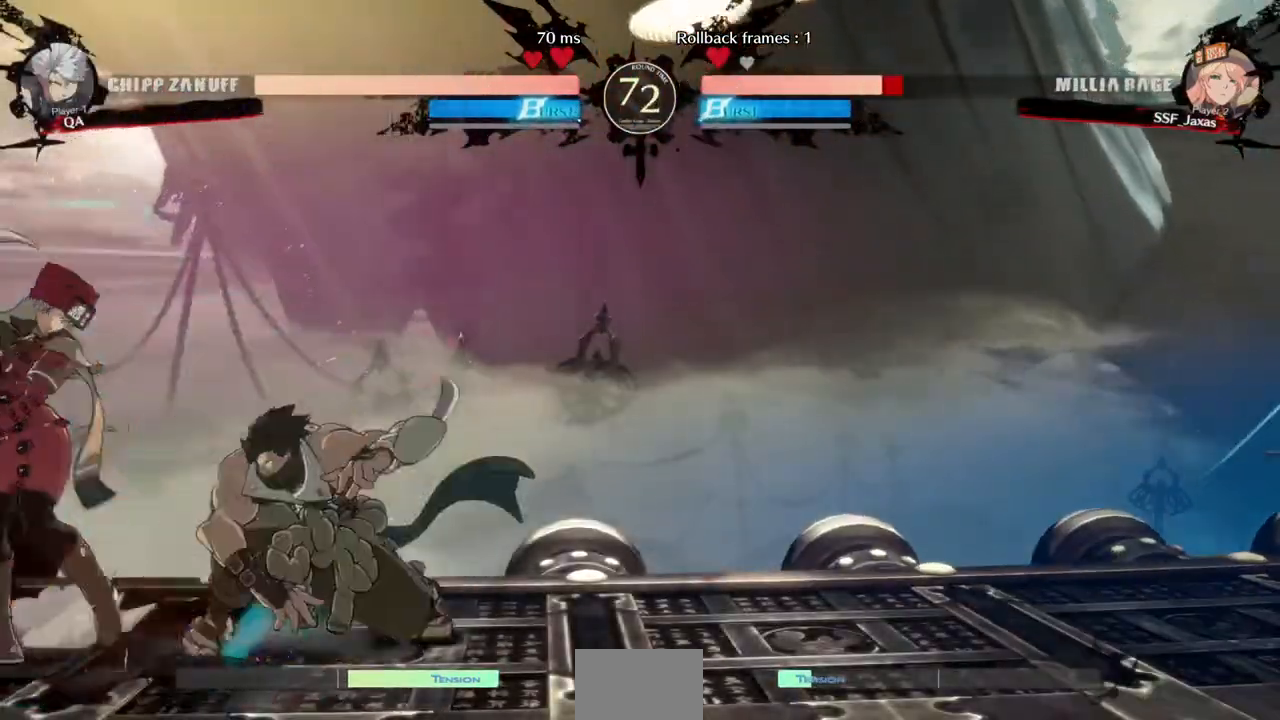
{"dt_ms": 520, "buttons": ["DPAD_LEFT"], "events": [[440, "SQUARE", "up"], [440, "TRIANGLE", "up"], [520, "DPAD_DOWN", "up"]]}
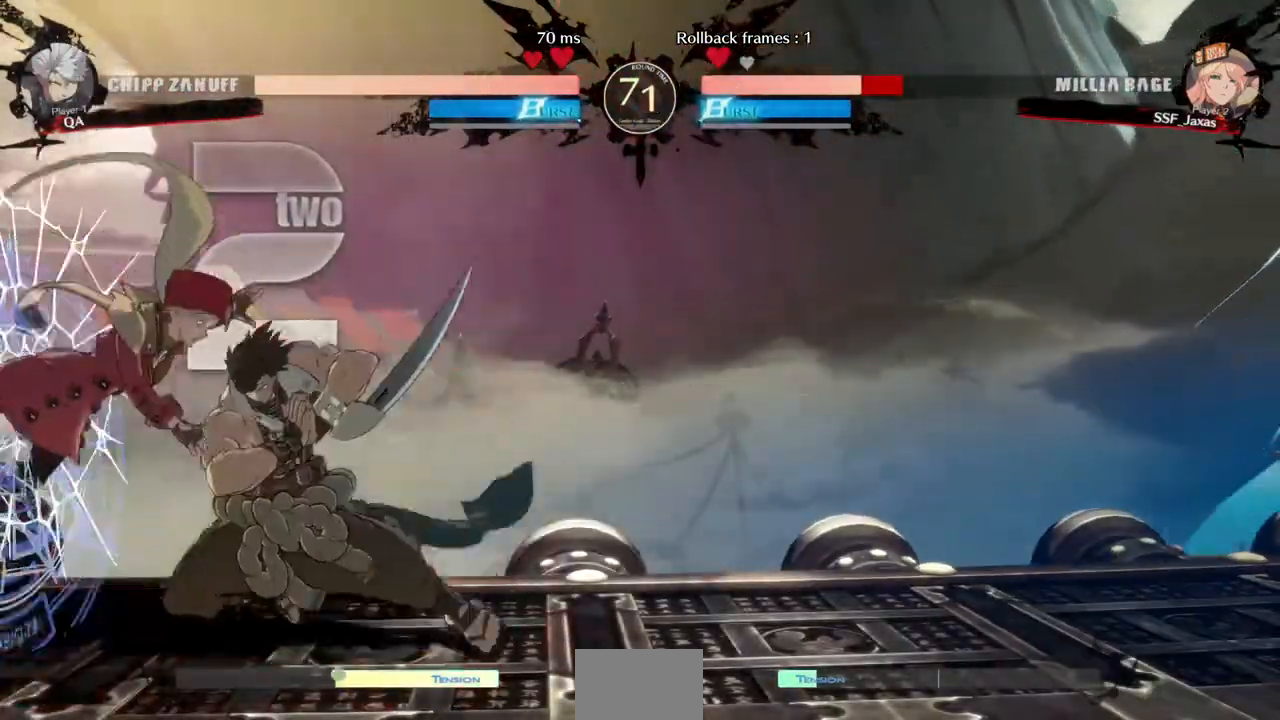
{"dt_ms": 480, "buttons": ["DPAD_LEFT"], "events": []}
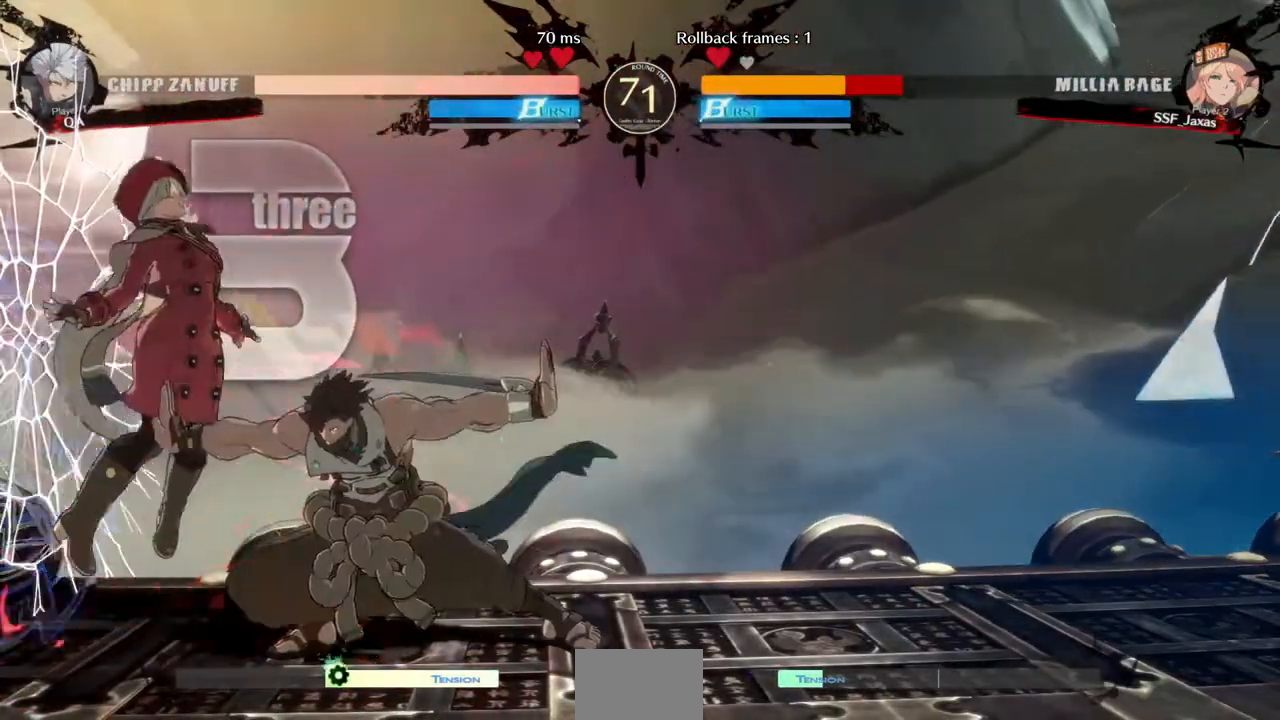
{"dt_ms": 520, "buttons": ["DPAD_LEFT"]}
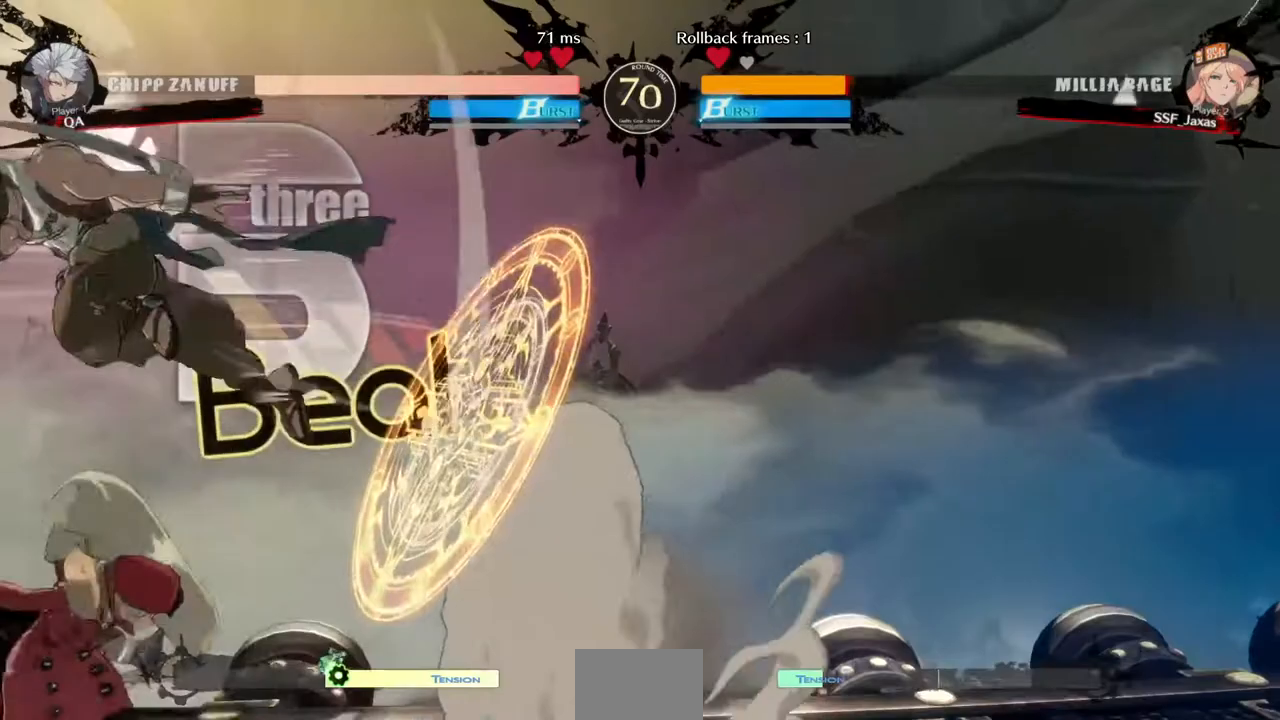
{"dt_ms": 480, "buttons": ["DPAD_LEFT"], "events": []}
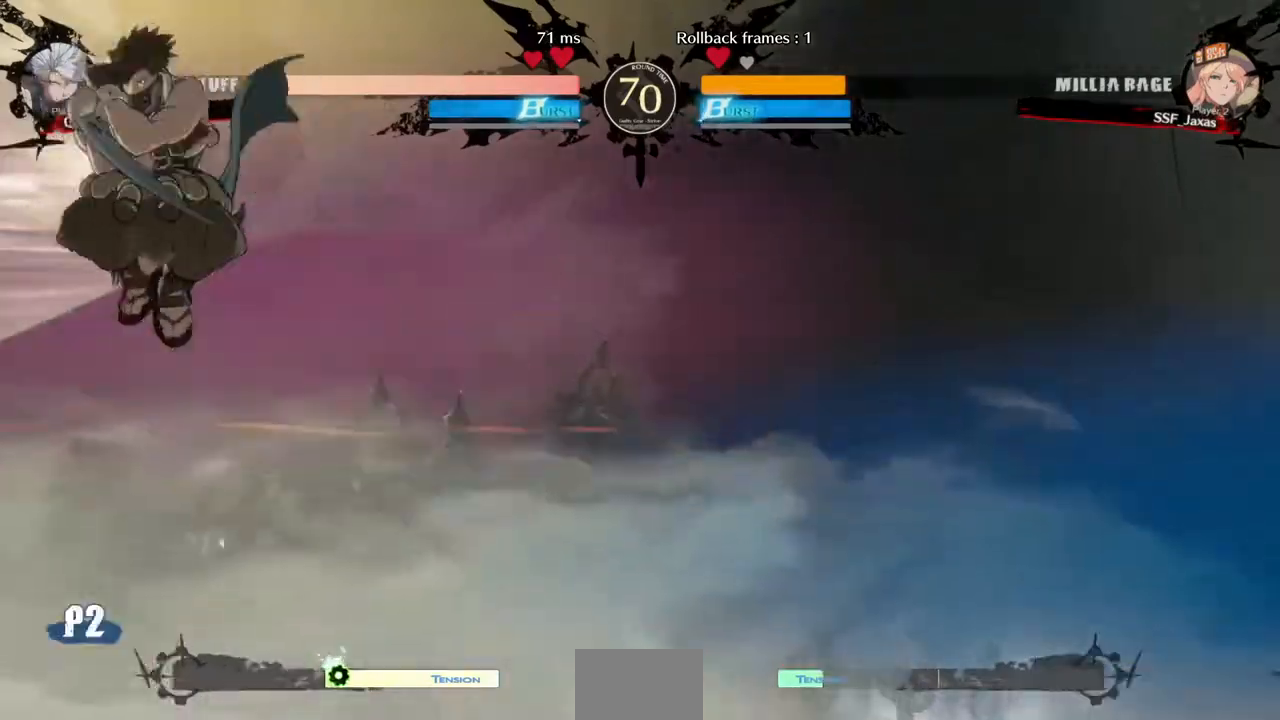
{"dt_ms": 520, "buttons": [], "events": [[240, "SQUARE", "down"], [280, "DPAD_LEFT", "up"], [280, "SQUARE", "up"]]}
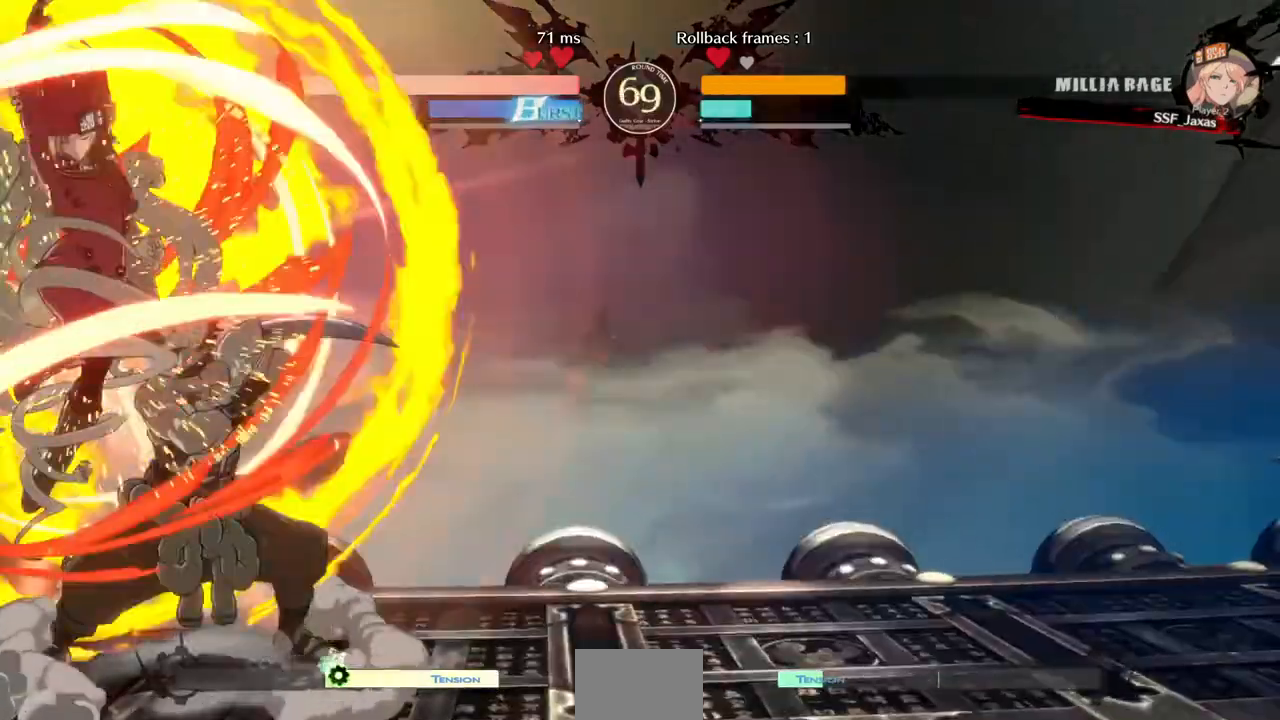
{"dt_ms": 480, "buttons": [], "events": []}
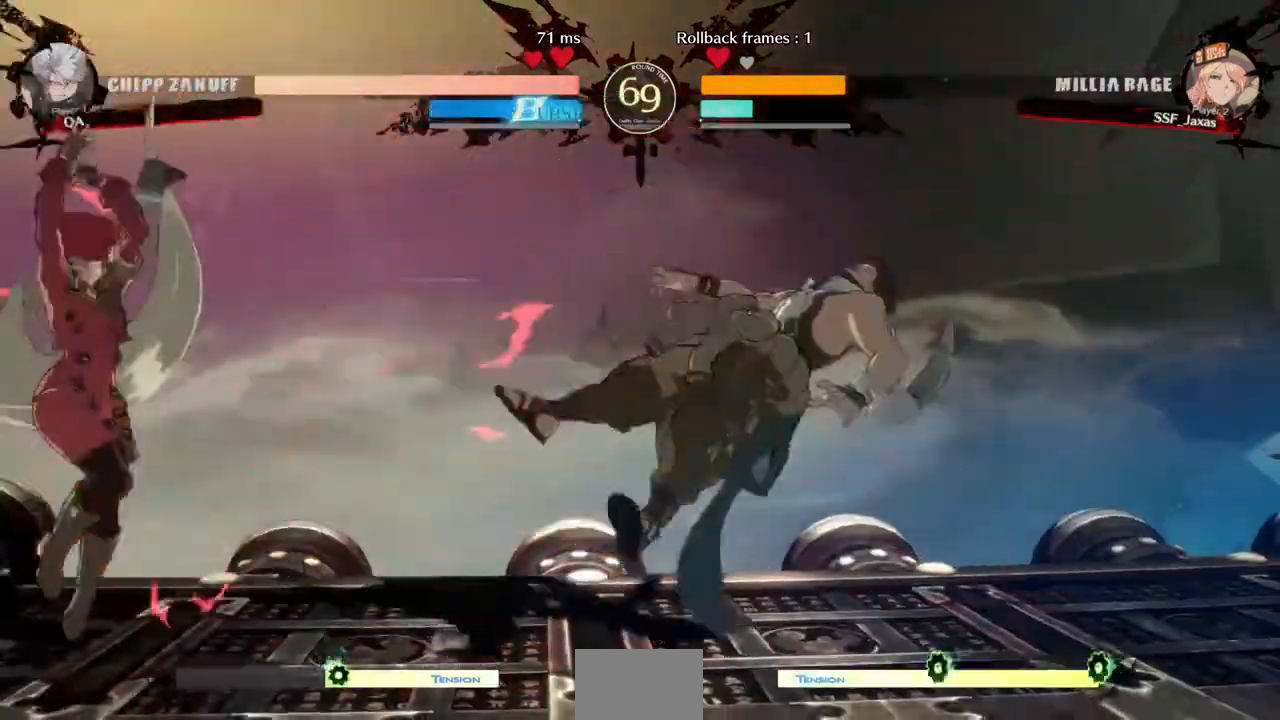
{"dt_ms": 520, "buttons": ["DPAD_RIGHT"]}
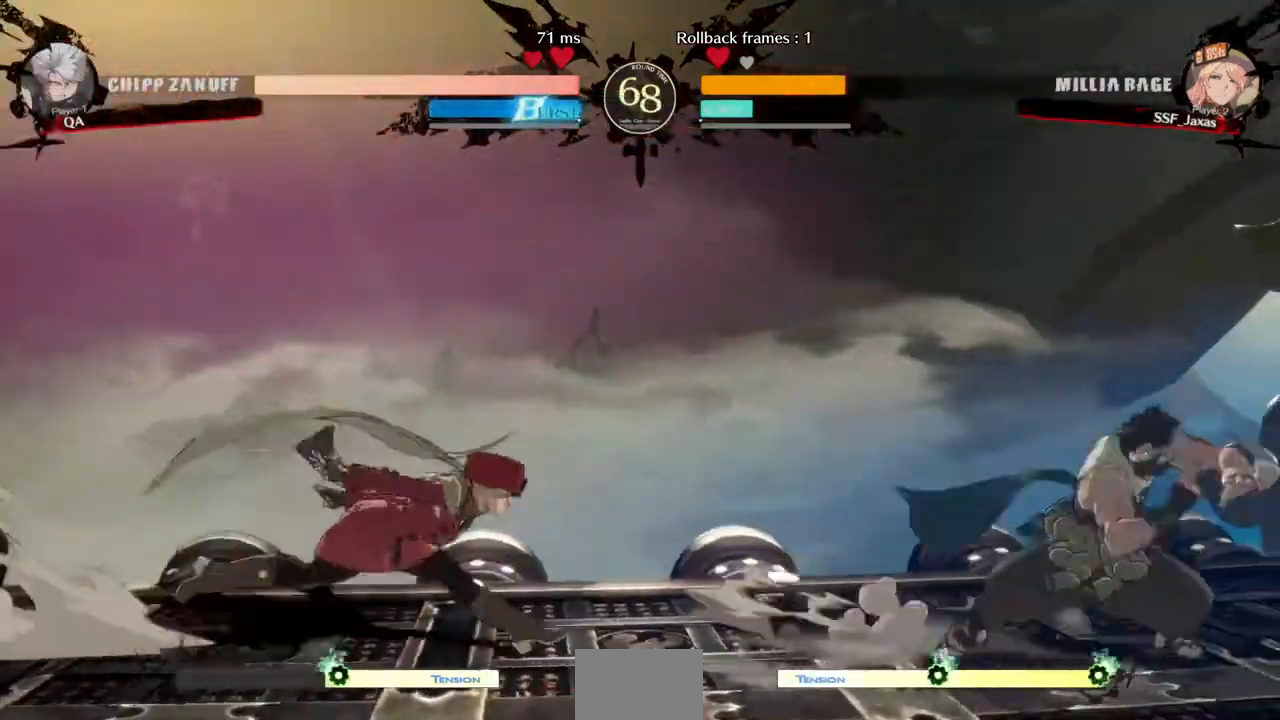
{"dt_ms": 1000, "buttons": ["DPAD_LEFT"]}
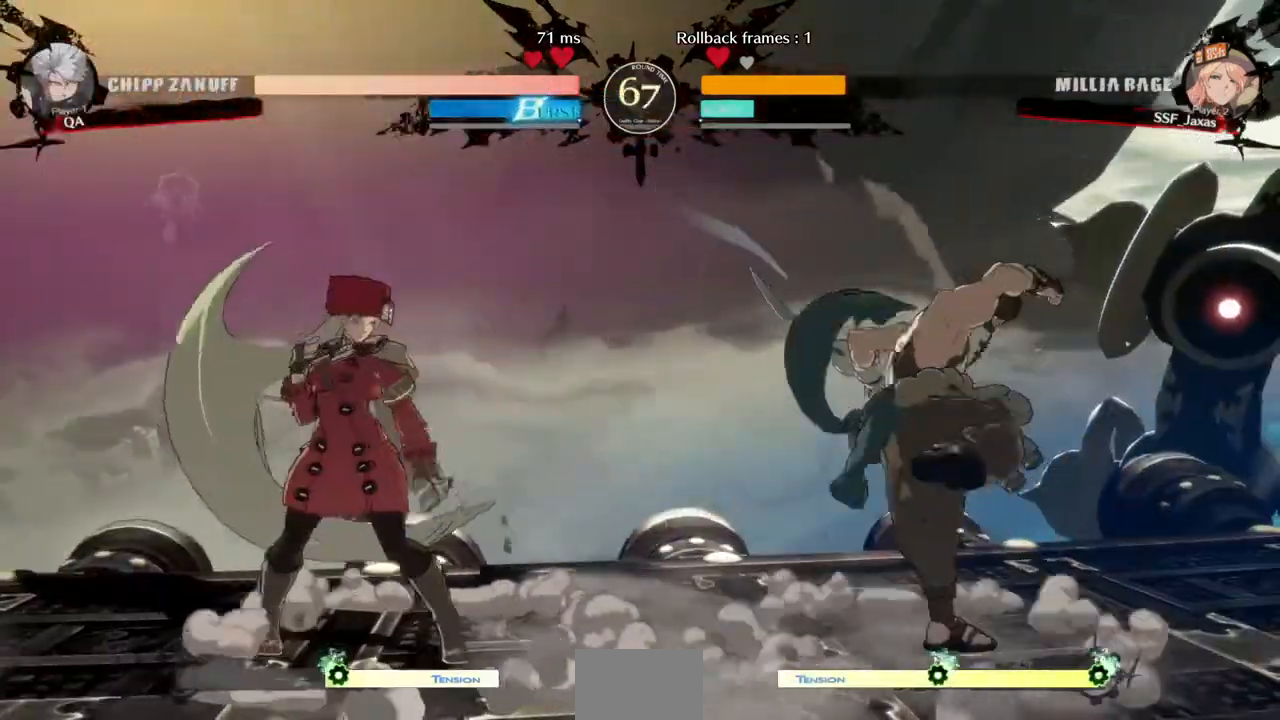
{"dt_ms": 1000, "buttons": ["R2", "DPAD_DOWN"]}
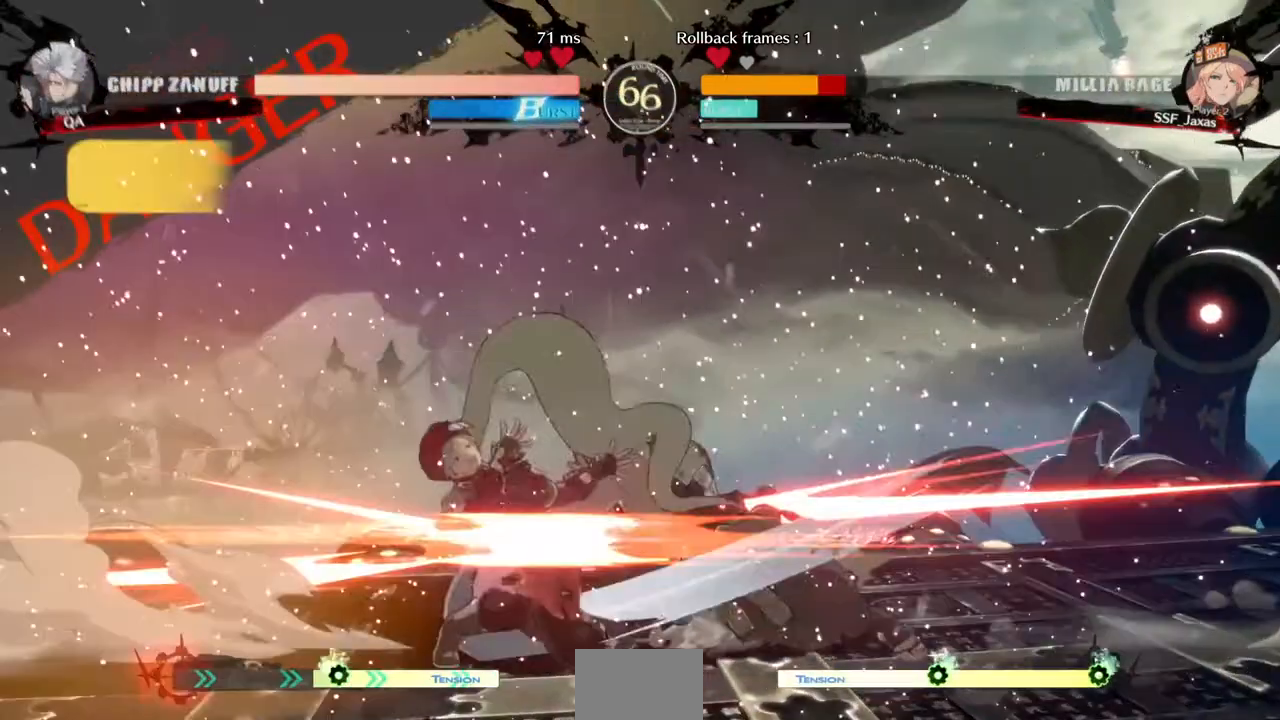
{"dt_ms": 480, "buttons": ["DPAD_LEFT"], "events": [[120, "R2", "up"], [160, "DPAD_DOWN", "up"], [240, "DPAD_LEFT", "down"]]}
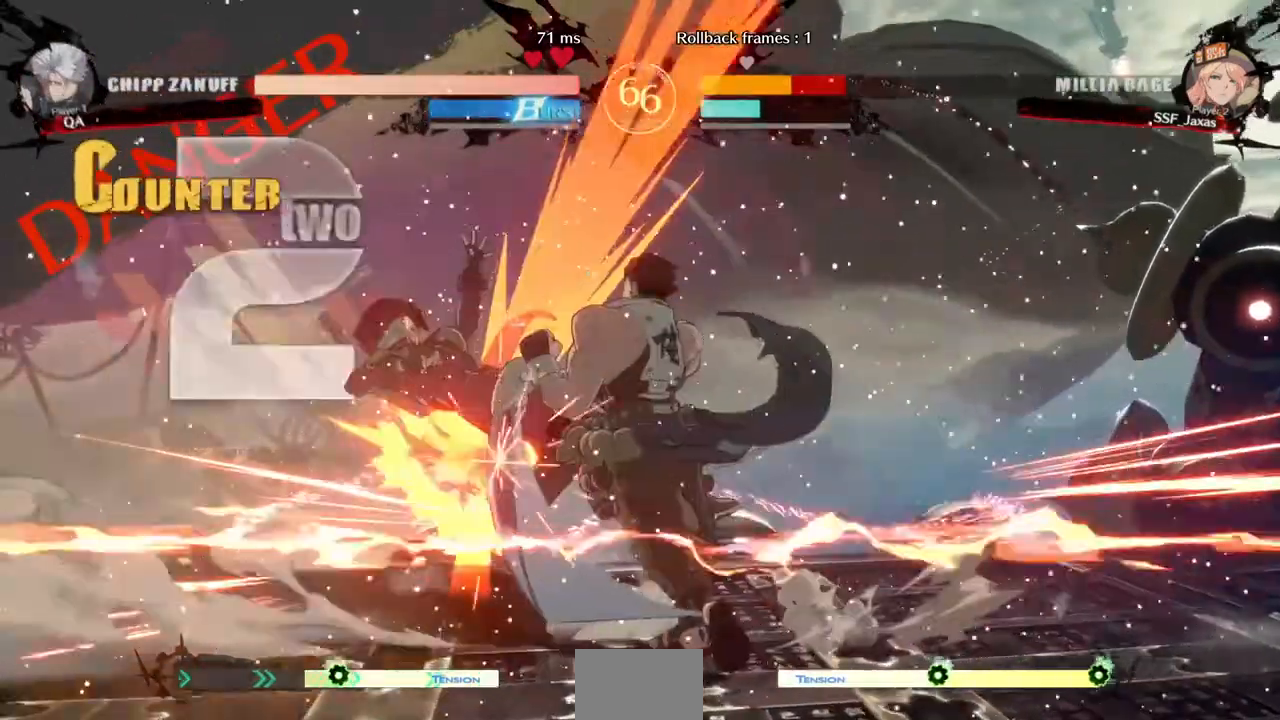
{"dt_ms": 1000, "buttons": ["DPAD_LEFT"]}
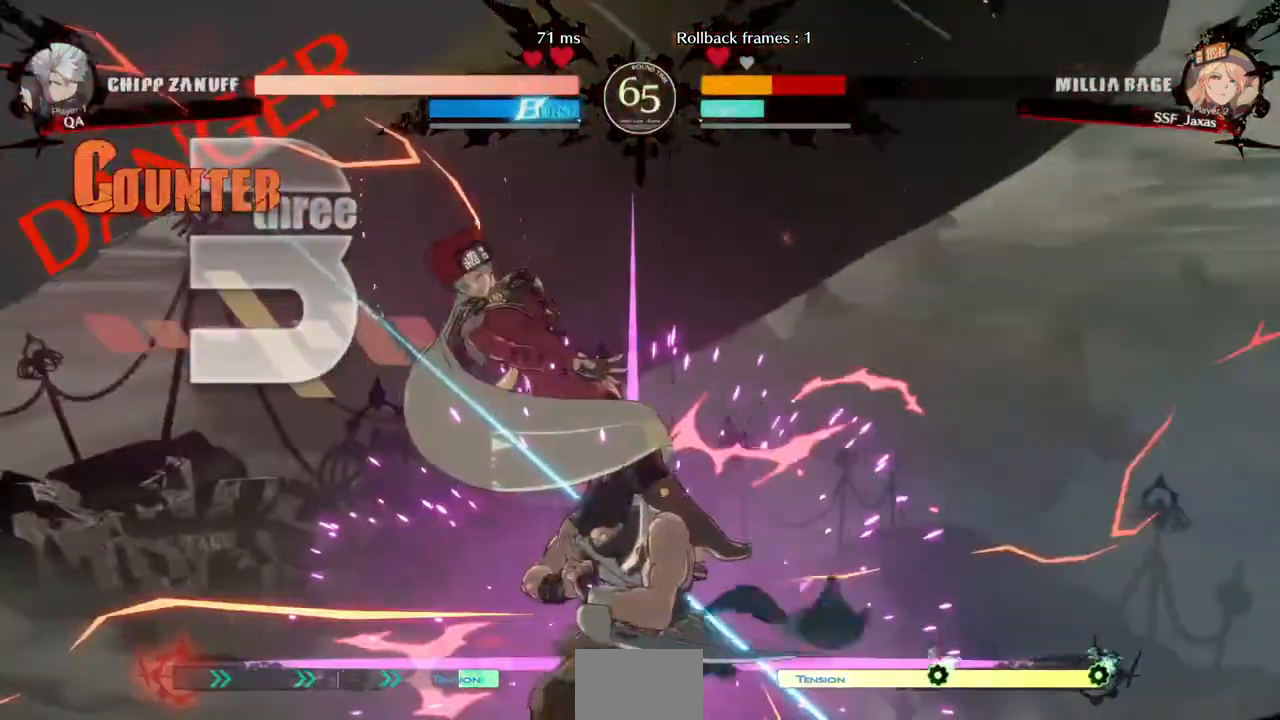
{"dt_ms": 520, "buttons": ["DPAD_LEFT"], "events": []}
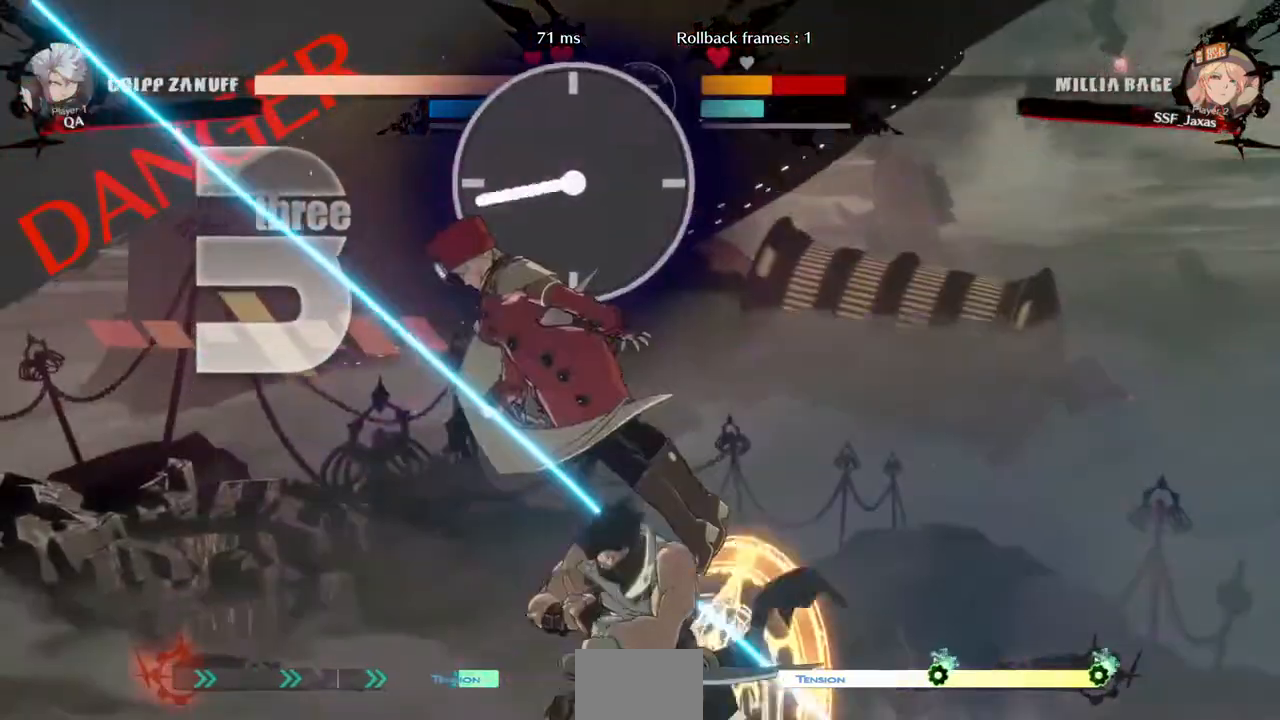
{"dt_ms": 480, "buttons": ["SQUARE", "DPAD_LEFT"]}
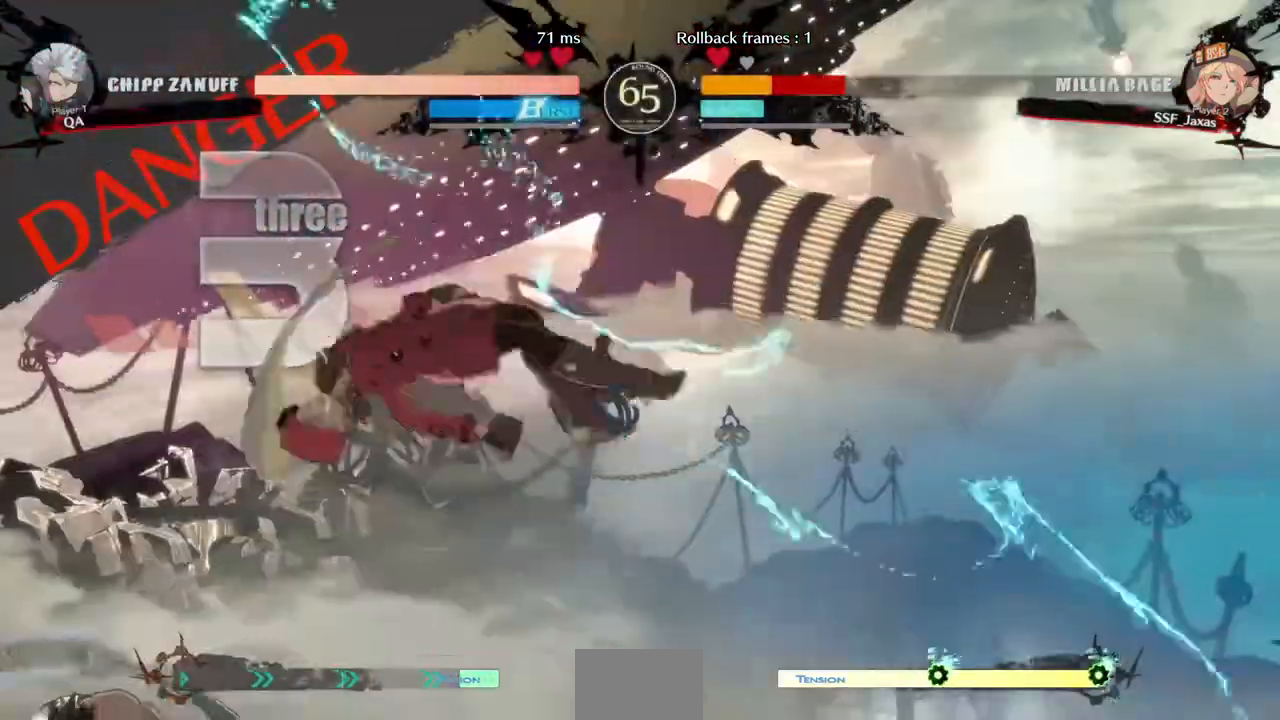
{"dt_ms": 520, "buttons": ["DPAD_DOWN", "DPAD_RIGHT"], "events": [[80, "DPAD_DOWN", "down"], [160, "DPAD_LEFT", "up"], [200, "DPAD_RIGHT", "down"], [240, "SQUARE", "up"]]}
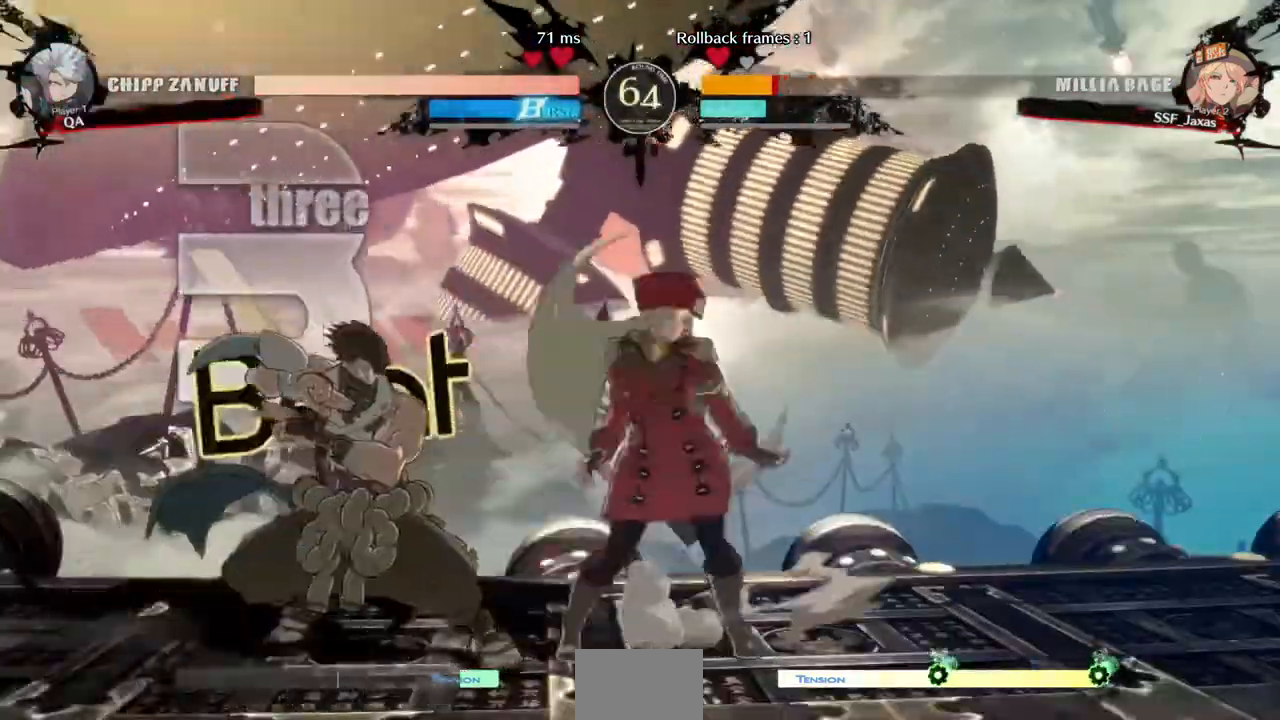
{"dt_ms": 480, "buttons": ["DPAD_RIGHT"]}